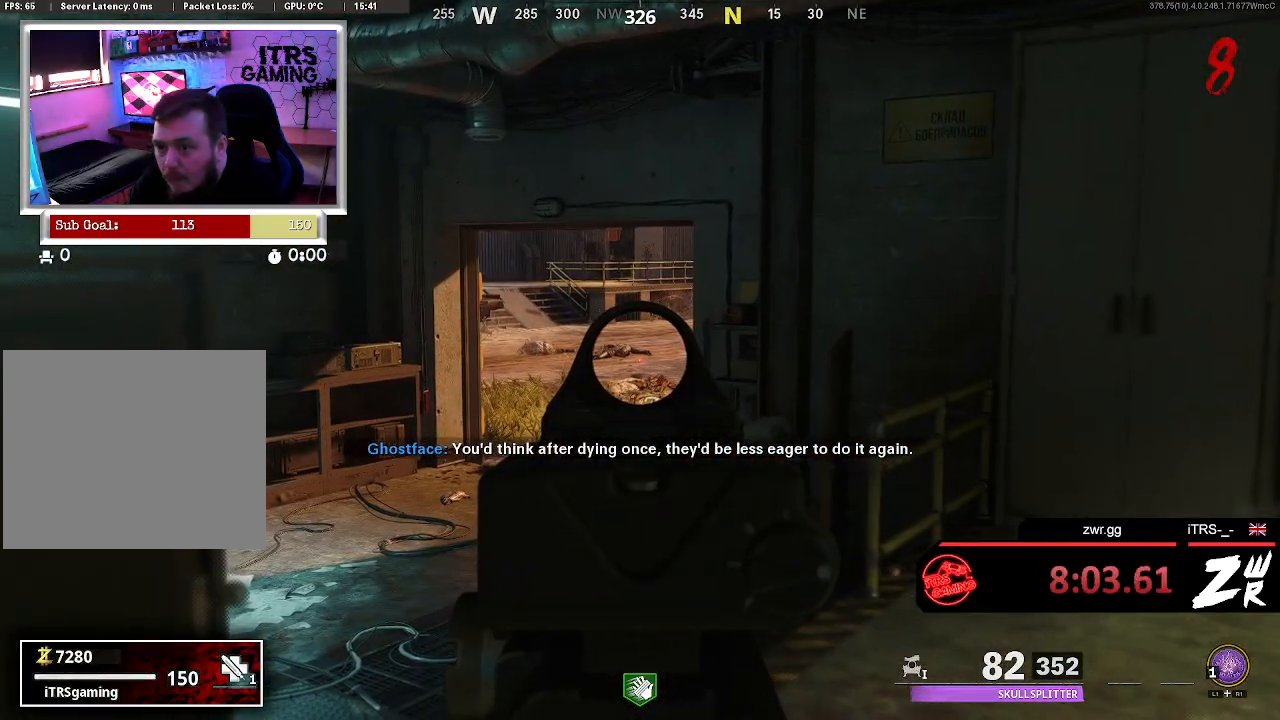
Gameplay with a controller (PlayStation layout); each line is a JSON object with the inputs held at the frame after it (dt_ms = milliseconds from this image to that frame). "button_events" lists button changes between this image and that frame as [ms after this image, input, new state], when the widget could be followed in between (sticks are given only as held states). Not read: L1 R1 SQUARE.
{"dt_ms": 500, "buttons": ["L2"], "left_stick": "center", "right_stick": "left", "button_events": []}
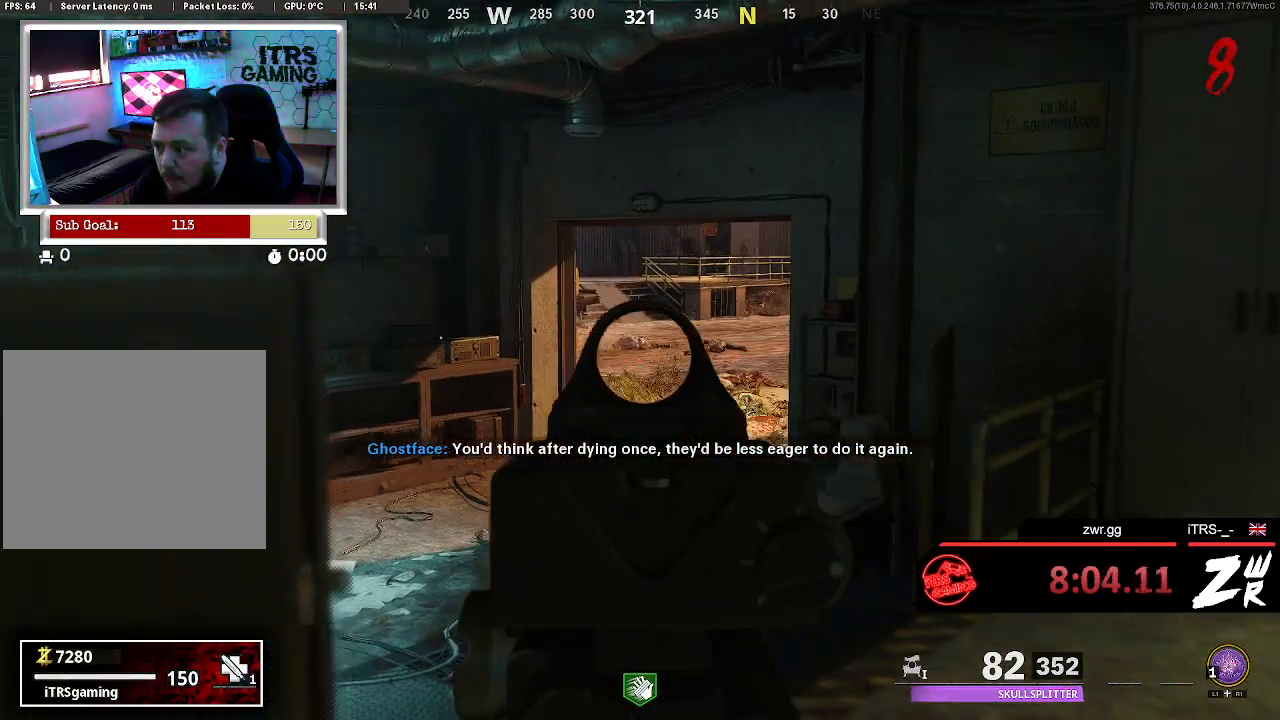
{"dt_ms": 500, "buttons": ["L2"], "left_stick": "center", "right_stick": "center", "button_events": [[33, "L2", "up"], [367, "L2", "down"]]}
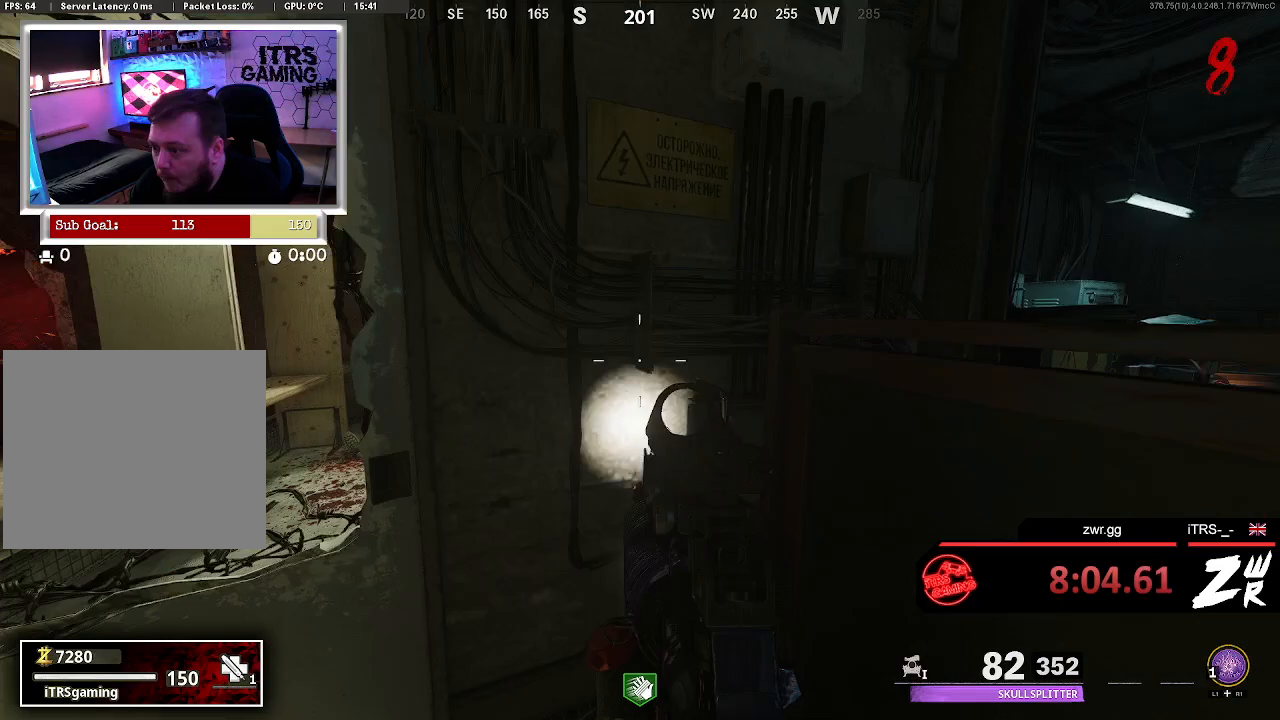
{"dt_ms": 500, "buttons": ["L2"], "left_stick": "center", "right_stick": "center", "button_events": []}
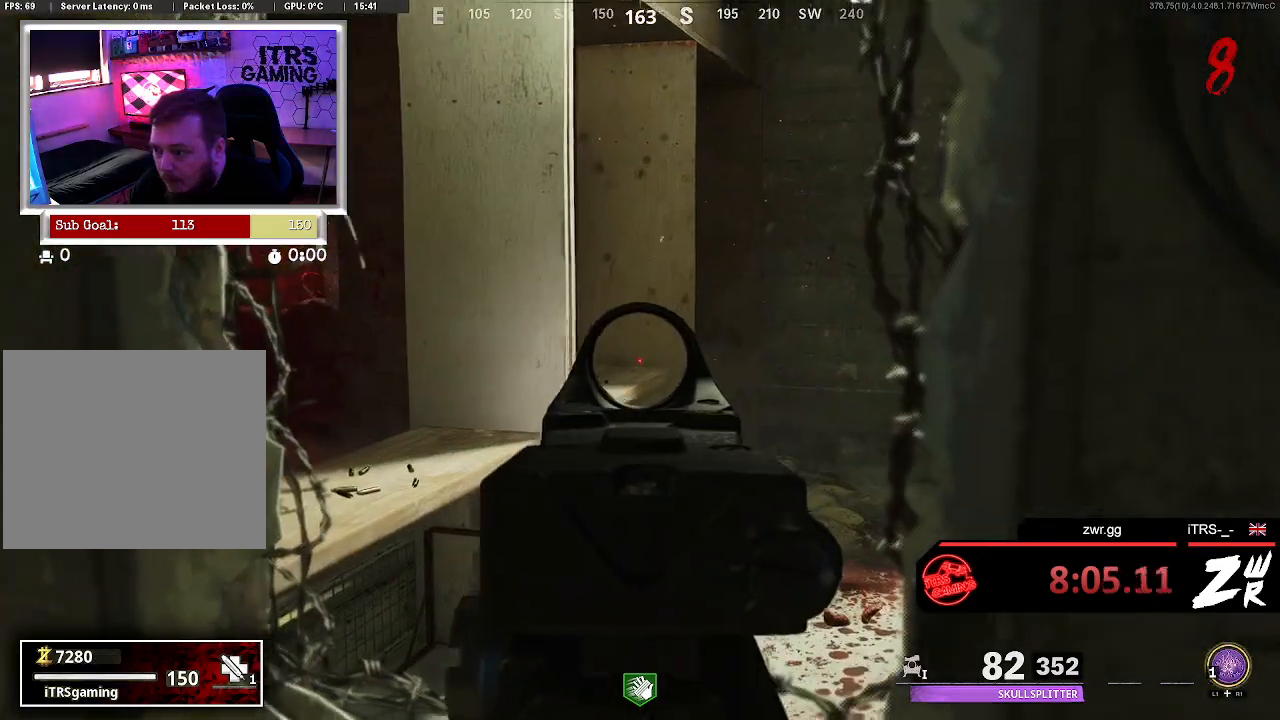
{"dt_ms": 500, "buttons": [], "left_stick": "down", "right_stick": "right", "button_events": [[300, "L2", "up"]]}
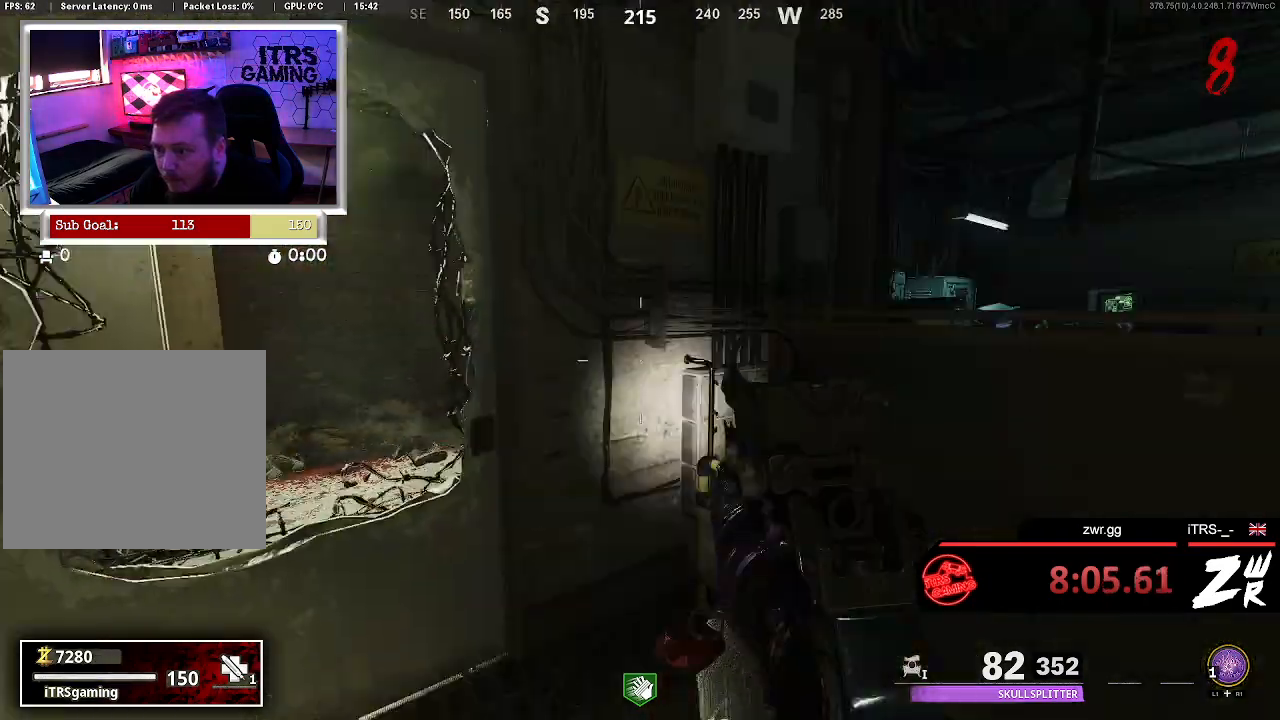
{"dt_ms": 500, "buttons": ["L2"], "left_stick": "up-left", "right_stick": "up-left", "button_events": [[300, "L2", "down"]]}
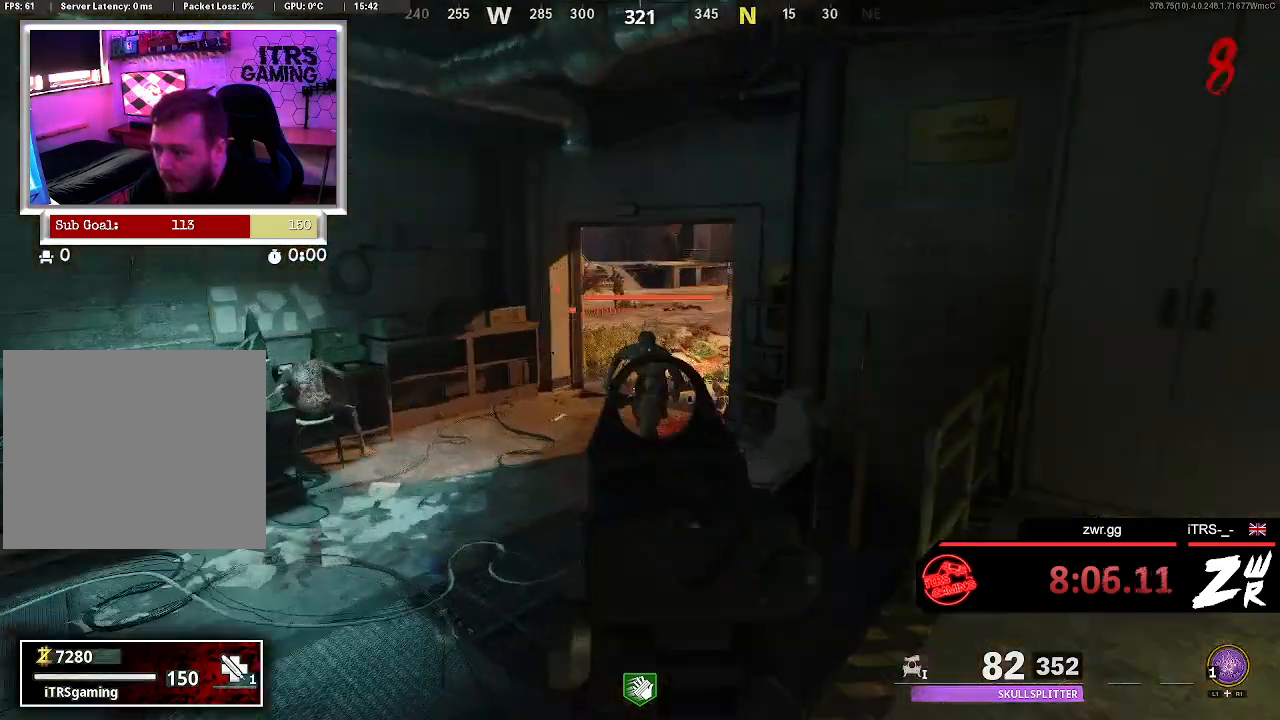
{"dt_ms": 500, "buttons": ["L2"], "left_stick": "up", "right_stick": "up", "button_events": [[167, "R2", "down"], [300, "R2", "up"]]}
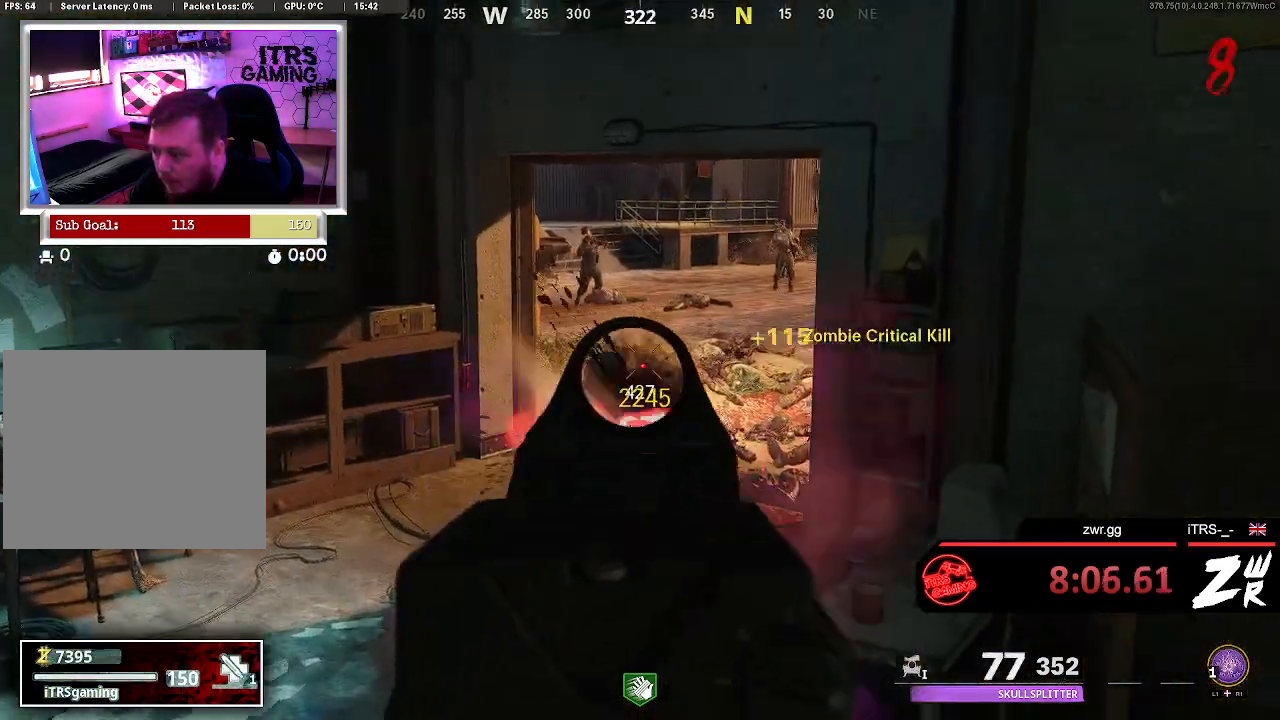
{"dt_ms": 500, "buttons": ["L2", "R2"], "left_stick": "center", "right_stick": "center", "button_events": [[367, "R2", "down"]]}
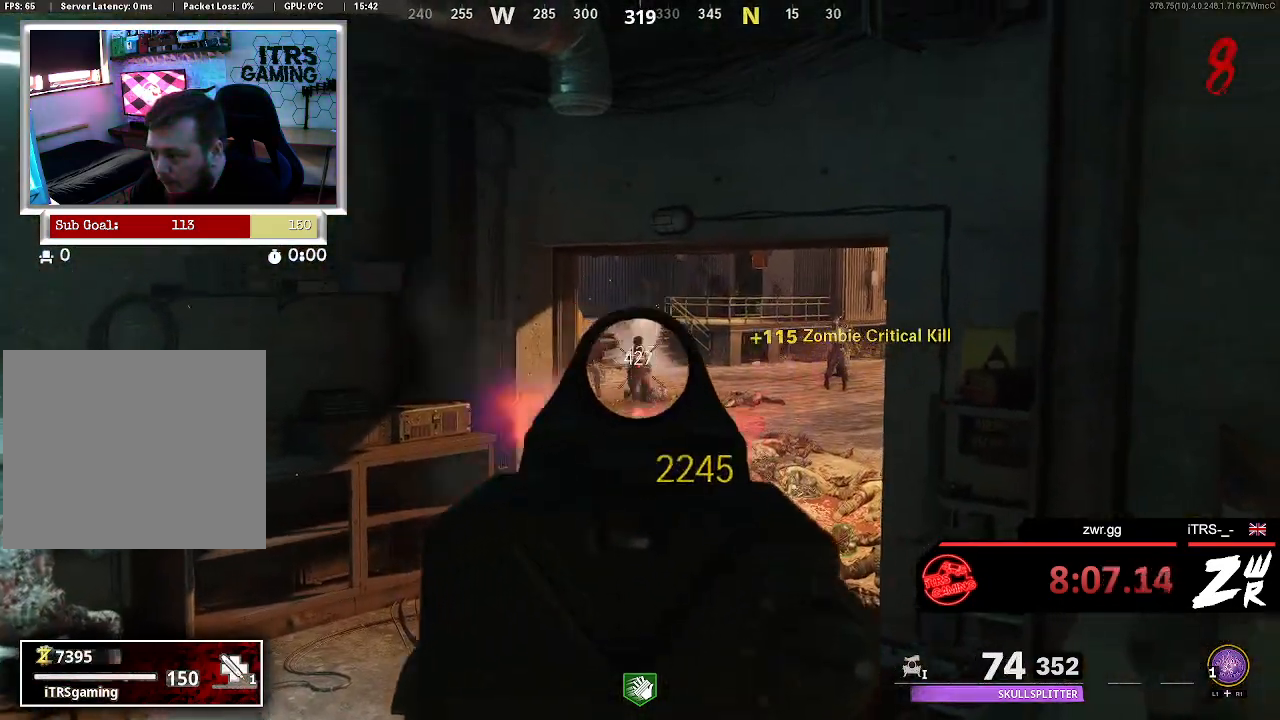
{"dt_ms": 500, "buttons": ["L2"], "left_stick": "center", "right_stick": "center", "button_events": [[33, "R2", "up"]]}
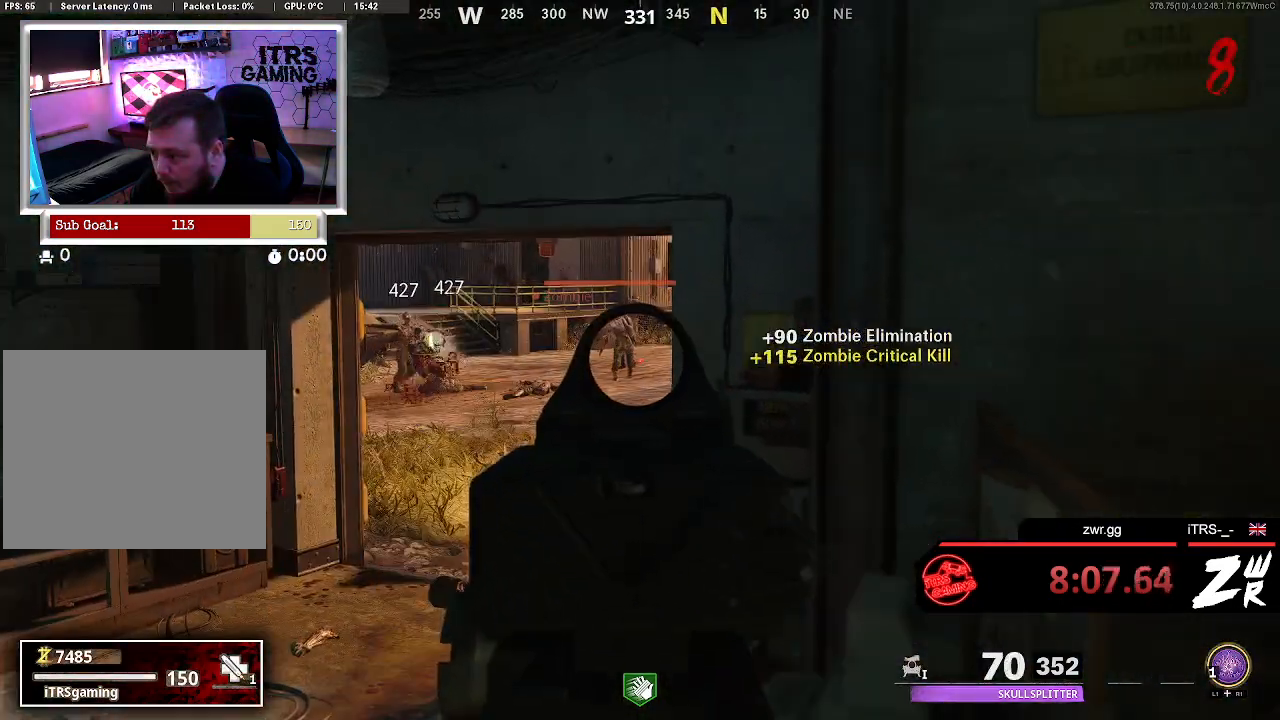
{"dt_ms": 500, "buttons": ["L2"], "left_stick": "center", "right_stick": "center", "button_events": [[333, "R2", "down"], [500, "R2", "up"]]}
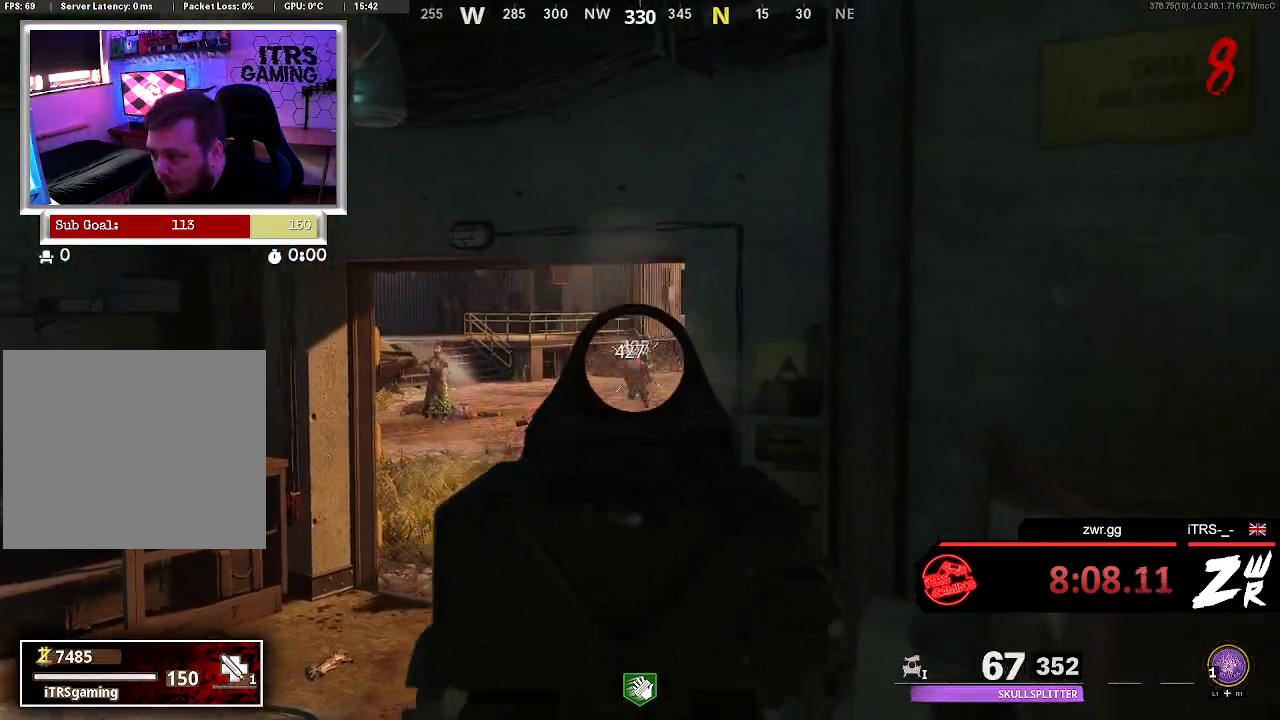
{"dt_ms": 500, "buttons": ["L2"], "left_stick": "center", "right_stick": "center", "button_events": [[200, "R2", "down"], [367, "R2", "up"]]}
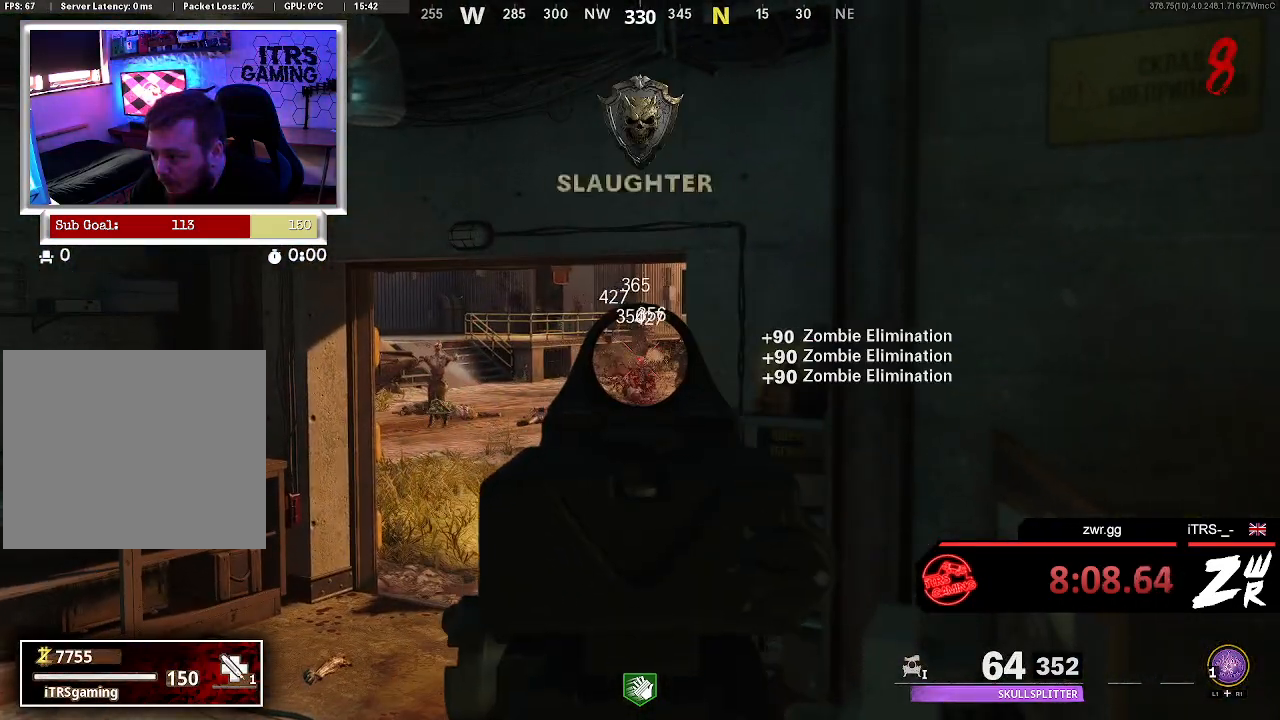
{"dt_ms": 500, "buttons": ["L2"], "left_stick": "center", "right_stick": "center", "button_events": []}
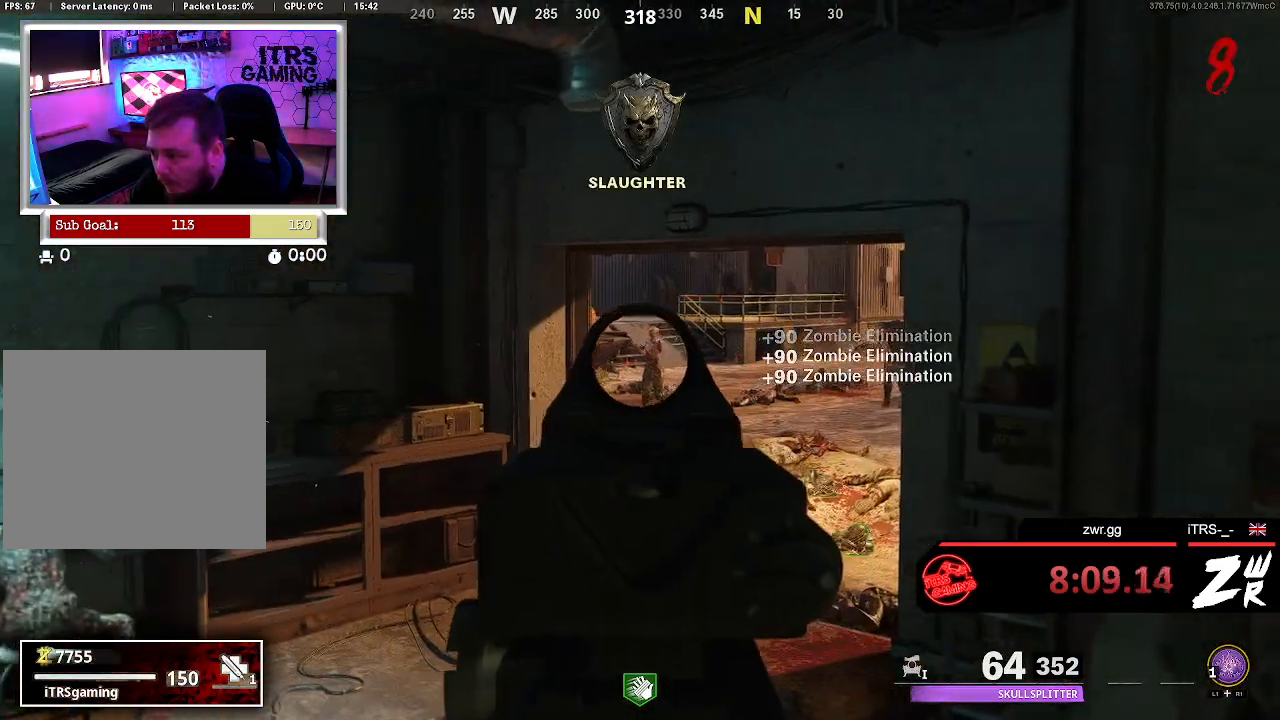
{"dt_ms": 500, "buttons": ["L2"], "left_stick": "left", "right_stick": "right", "button_events": [[200, "R2", "down"], [333, "R2", "up"]]}
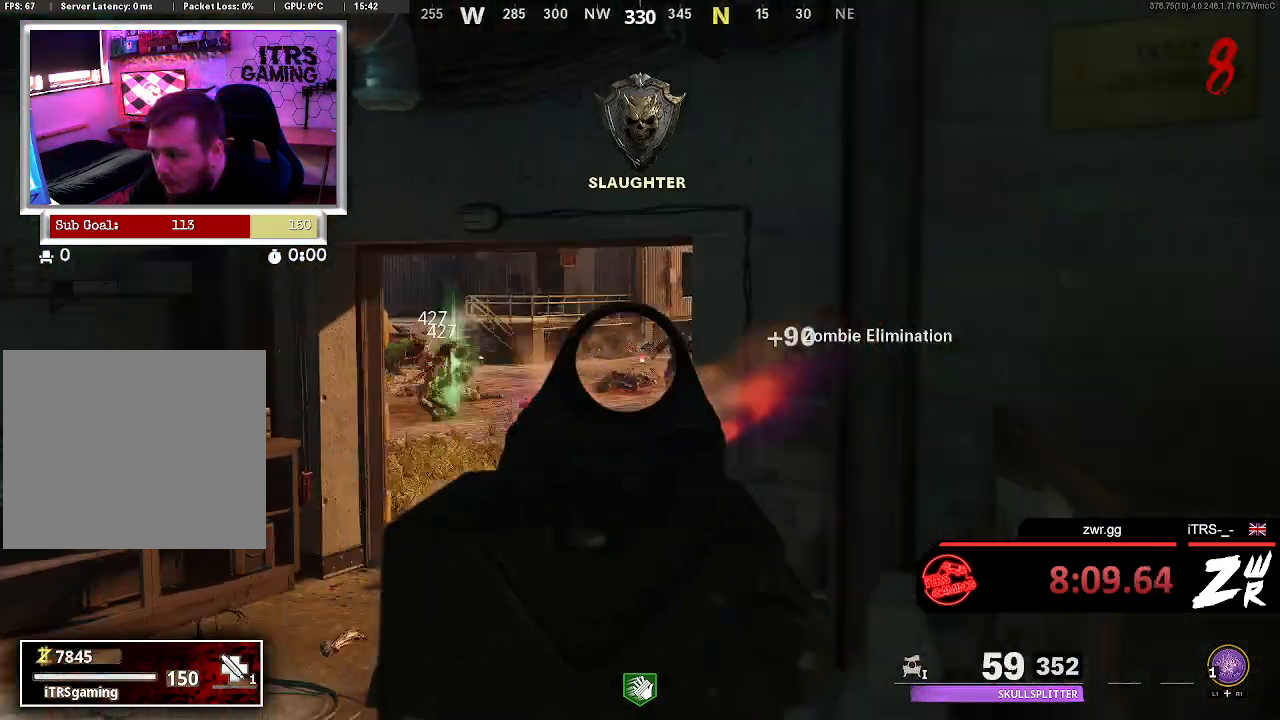
{"dt_ms": 500, "buttons": ["L2"], "left_stick": "center", "right_stick": "left", "button_events": []}
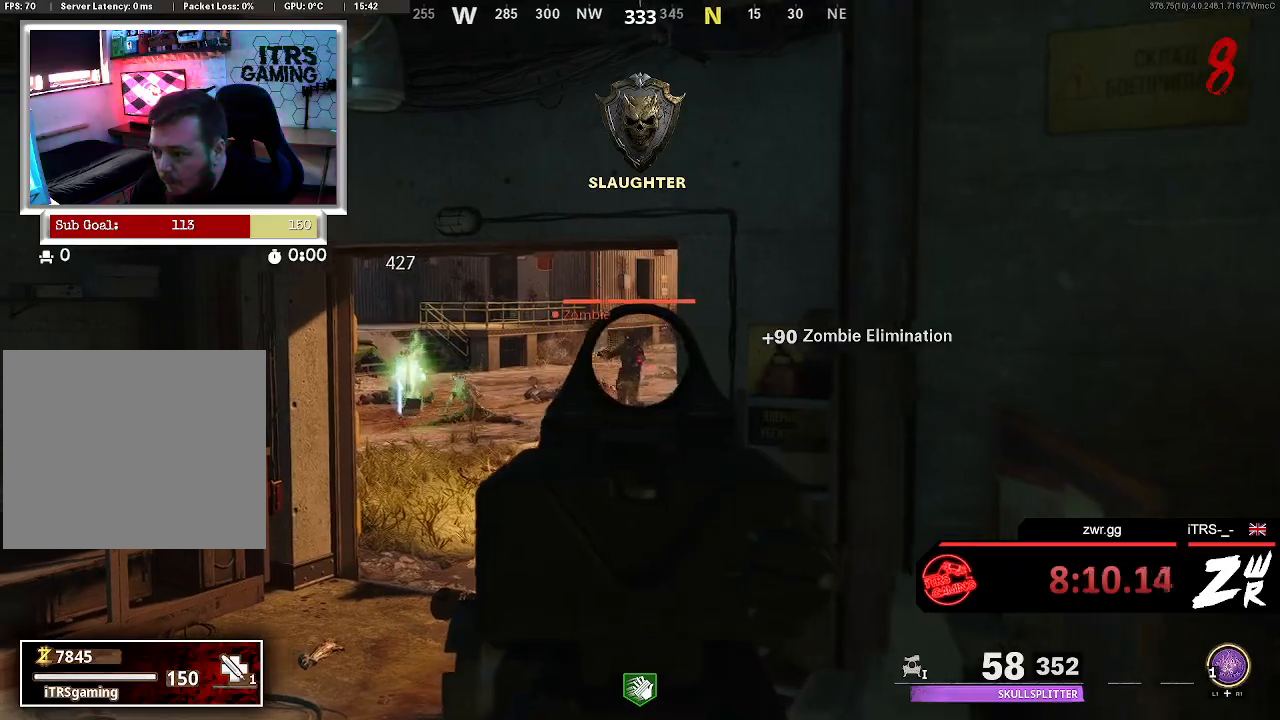
{"dt_ms": 500, "buttons": [], "left_stick": "down-right", "right_stick": "left", "button_events": [[100, "R2", "down"], [300, "R2", "up"], [367, "L2", "up"]]}
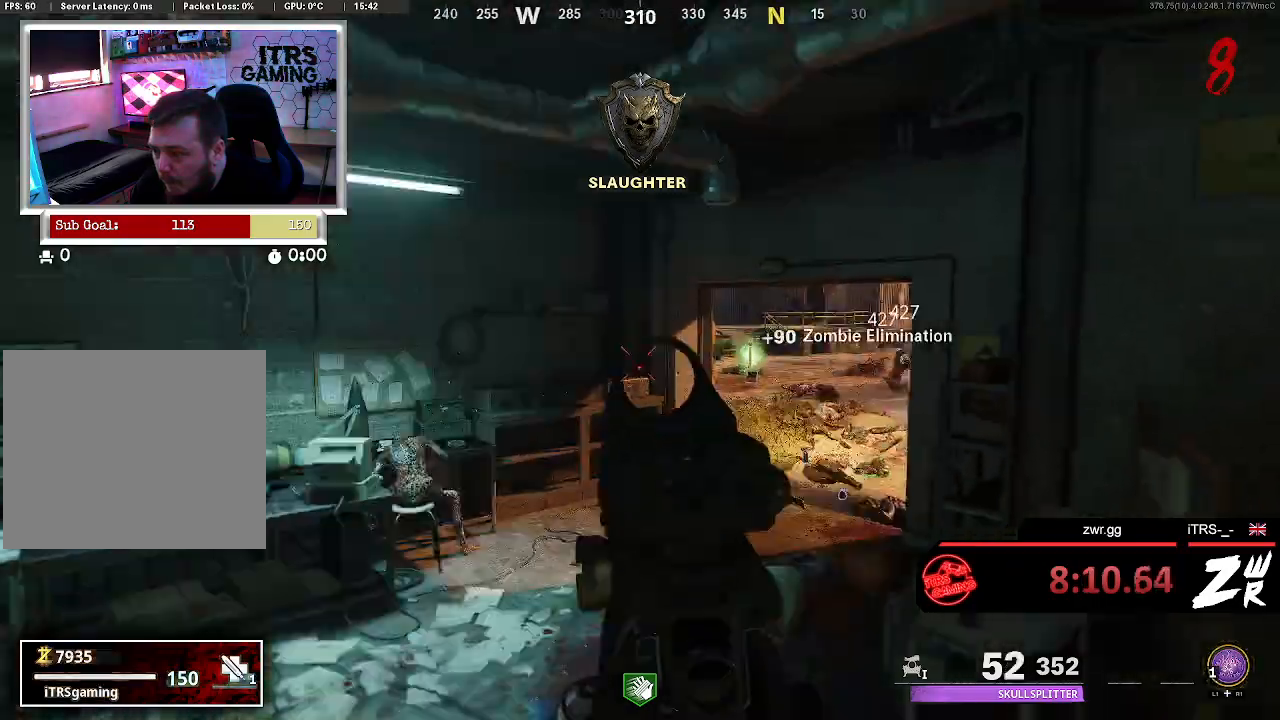
{"dt_ms": 500, "buttons": ["L2"], "left_stick": "center", "right_stick": "center", "button_events": [[433, "L2", "down"]]}
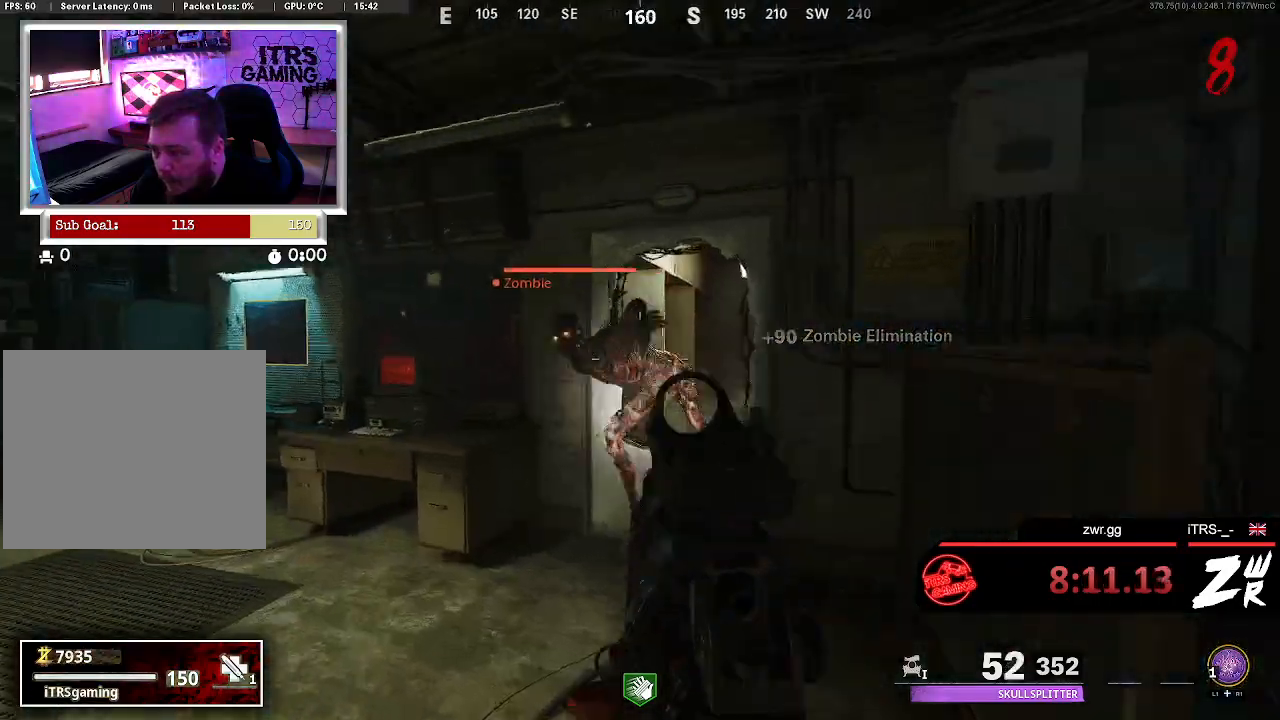
{"dt_ms": 500, "buttons": [], "left_stick": "up-left", "right_stick": "up-right", "button_events": [[100, "R2", "down"], [267, "R2", "up"], [333, "L2", "up"]]}
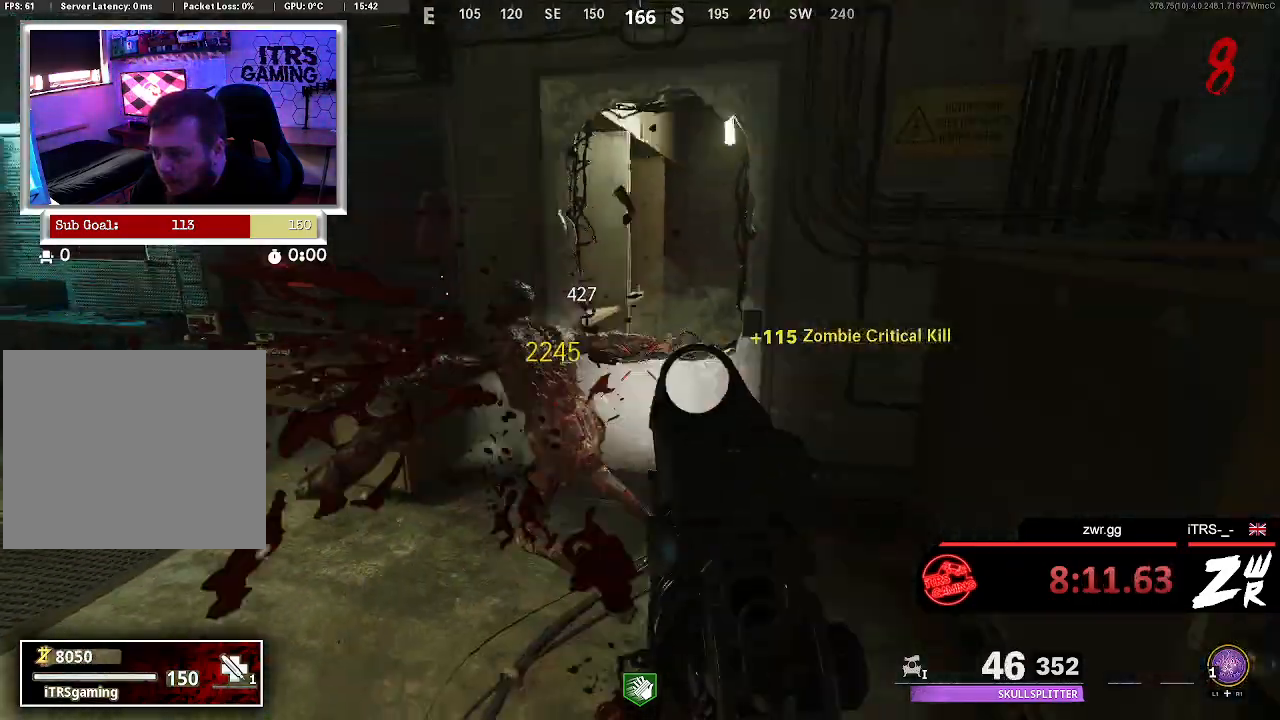
{"dt_ms": 500, "buttons": [], "left_stick": "up-left", "right_stick": "center", "button_events": []}
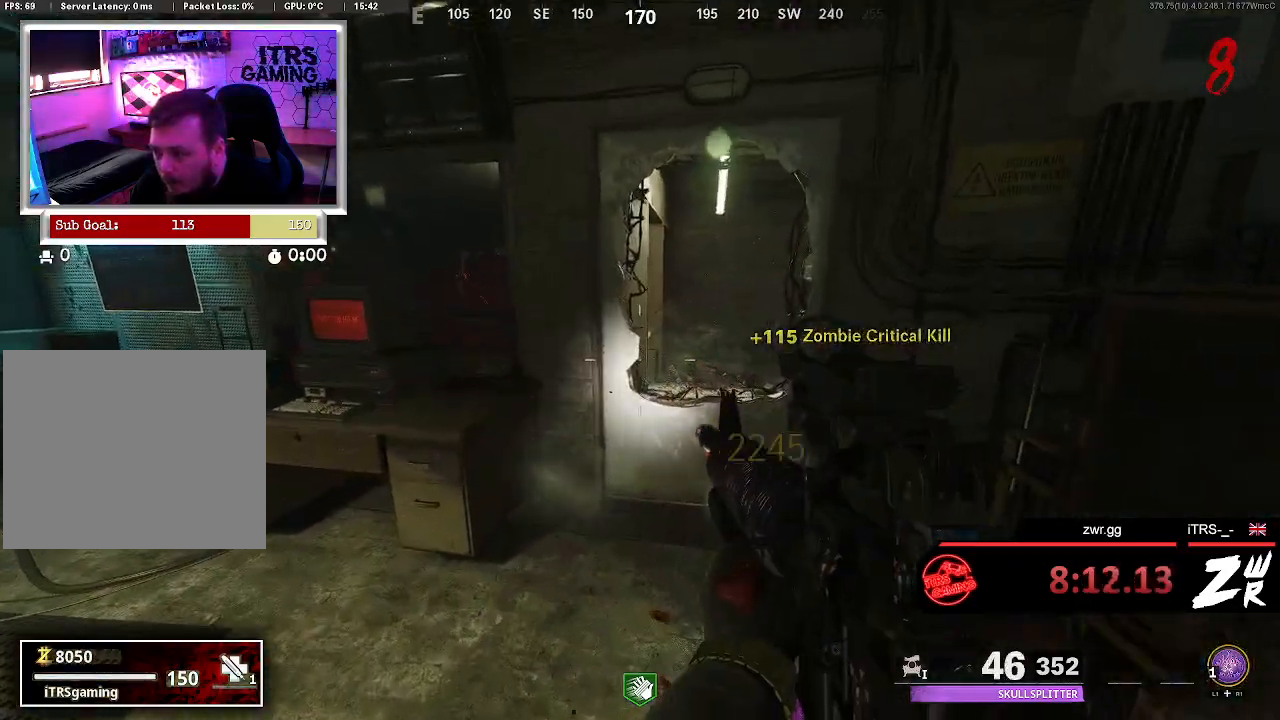
{"dt_ms": 500, "buttons": ["L2", "R2"], "left_stick": "up-right", "right_stick": "up", "button_events": [[167, "L2", "down"], [467, "R2", "down"]]}
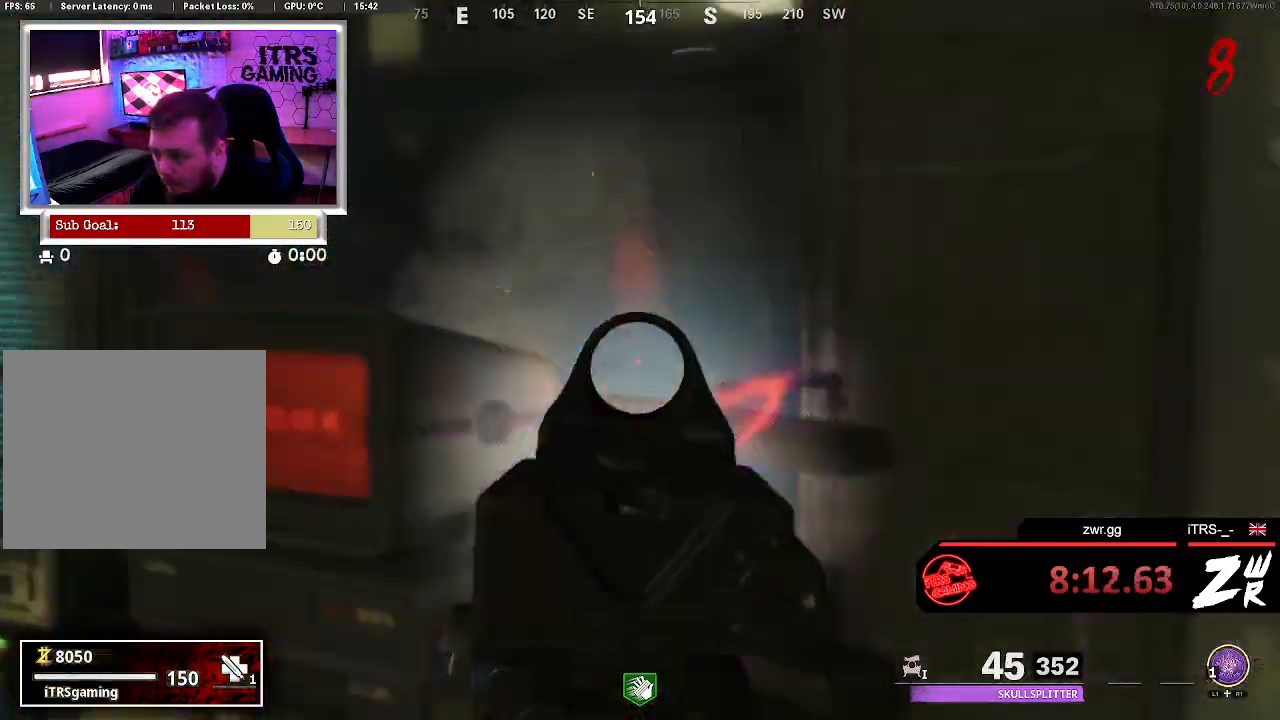
{"dt_ms": 500, "buttons": ["L2", "R2"], "left_stick": "center", "right_stick": "center", "button_events": [[67, "R2", "up"], [233, "R2", "down"], [300, "R2", "up"], [500, "R2", "down"]]}
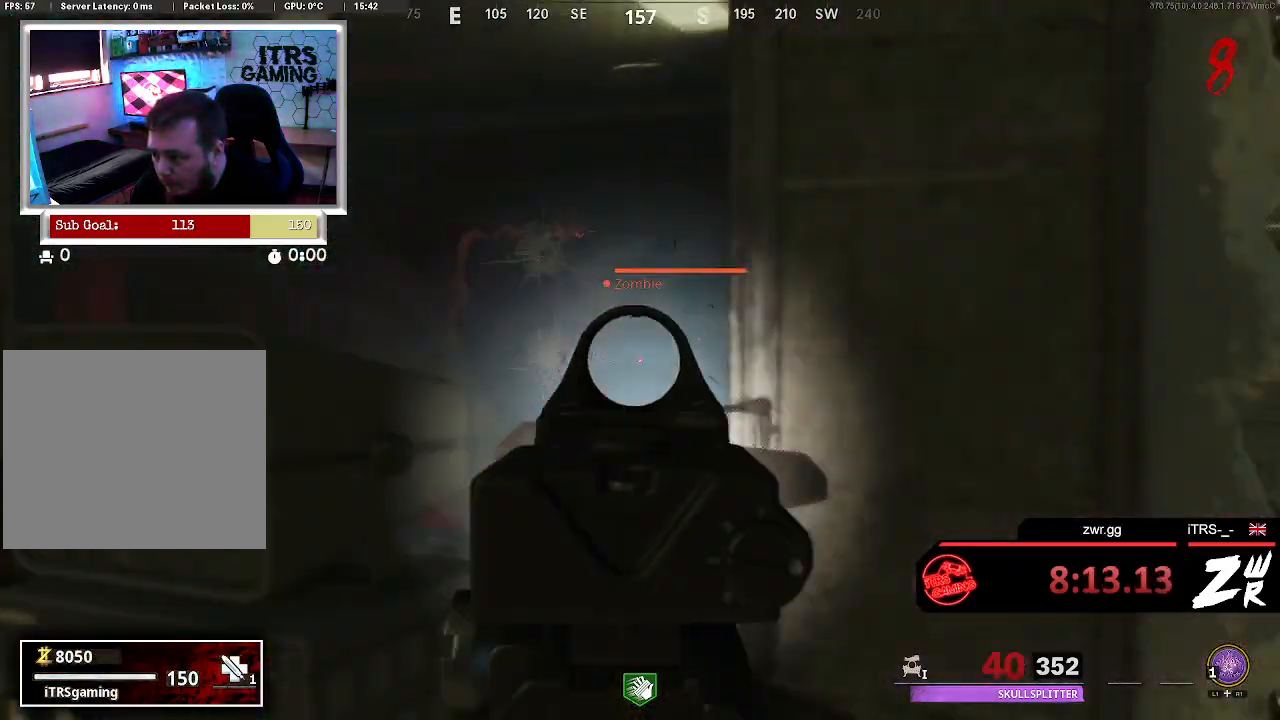
{"dt_ms": 500, "buttons": [], "left_stick": "right", "right_stick": "down-right", "button_events": [[100, "R2", "up"], [200, "R2", "down"], [300, "L2", "up"], [300, "R2", "up"]]}
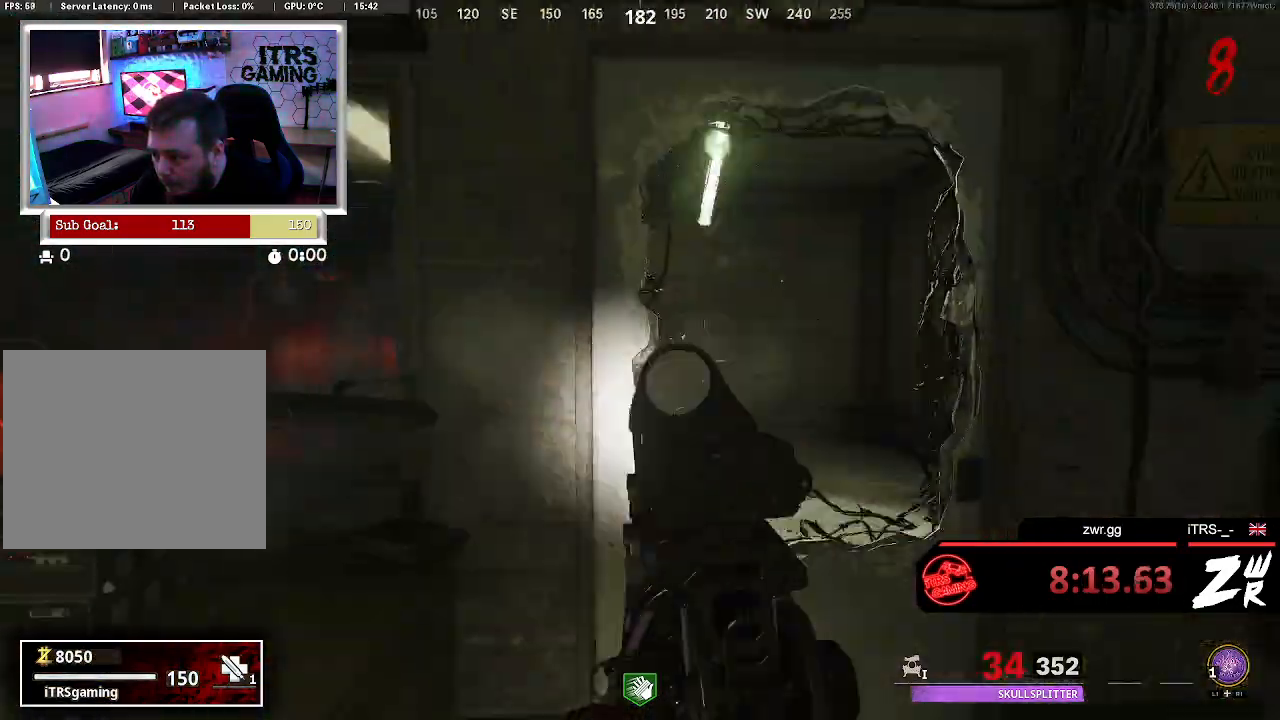
{"dt_ms": 500, "buttons": ["L2"], "left_stick": "up-right", "right_stick": "left", "button_events": [[200, "L2", "down"]]}
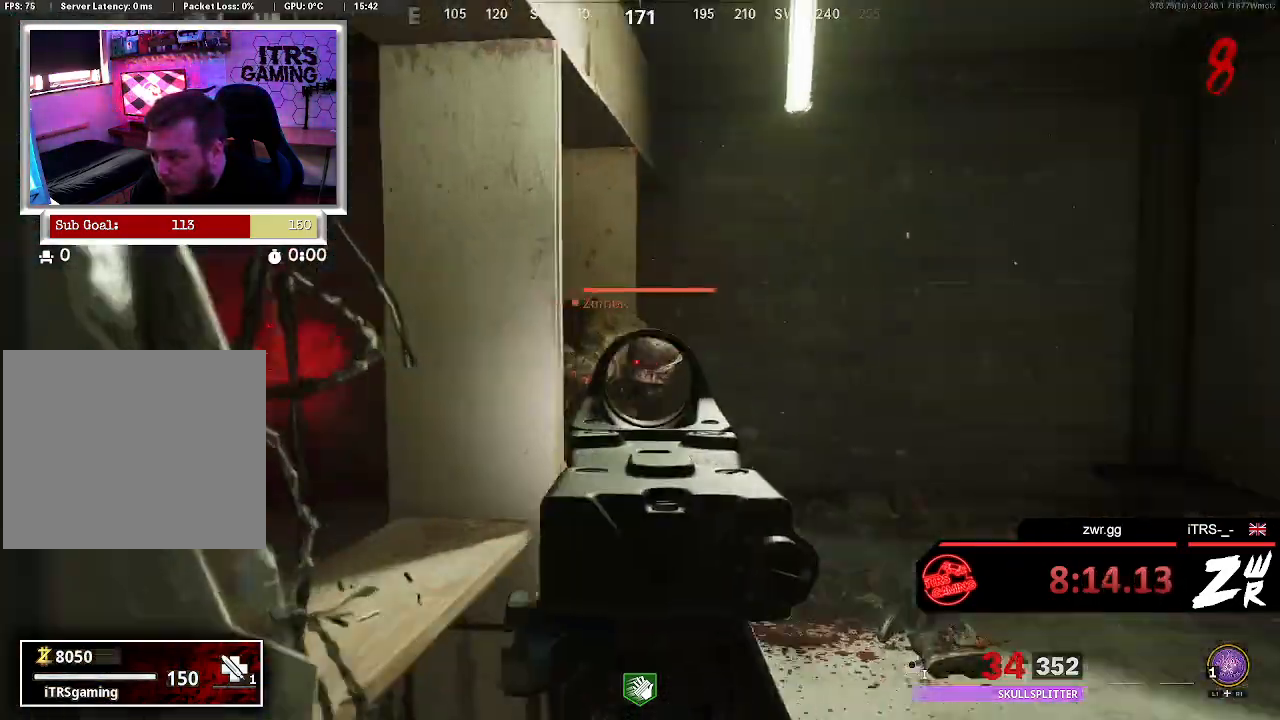
{"dt_ms": 500, "buttons": [], "left_stick": "down-left", "right_stick": "right", "button_events": [[100, "R2", "down"], [233, "L2", "up"], [233, "R2", "up"]]}
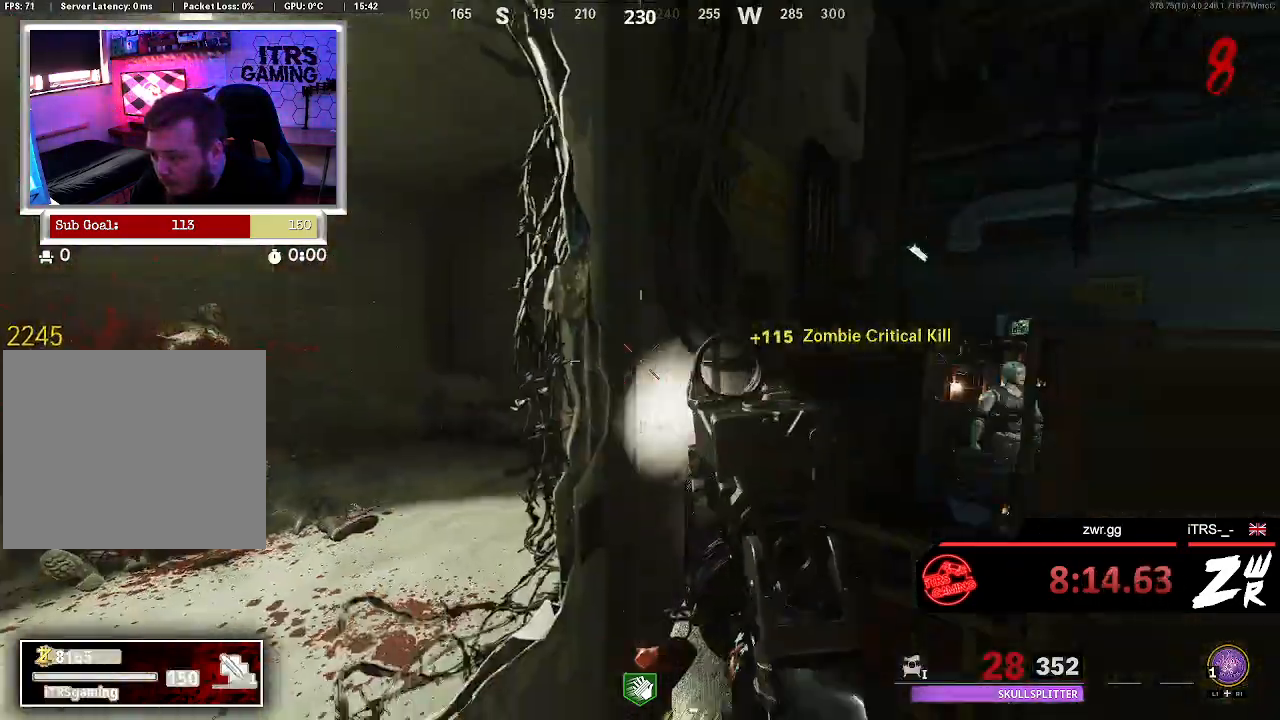
{"dt_ms": 500, "buttons": ["L2"], "left_stick": "up", "right_stick": "up-left", "button_events": [[433, "L2", "down"]]}
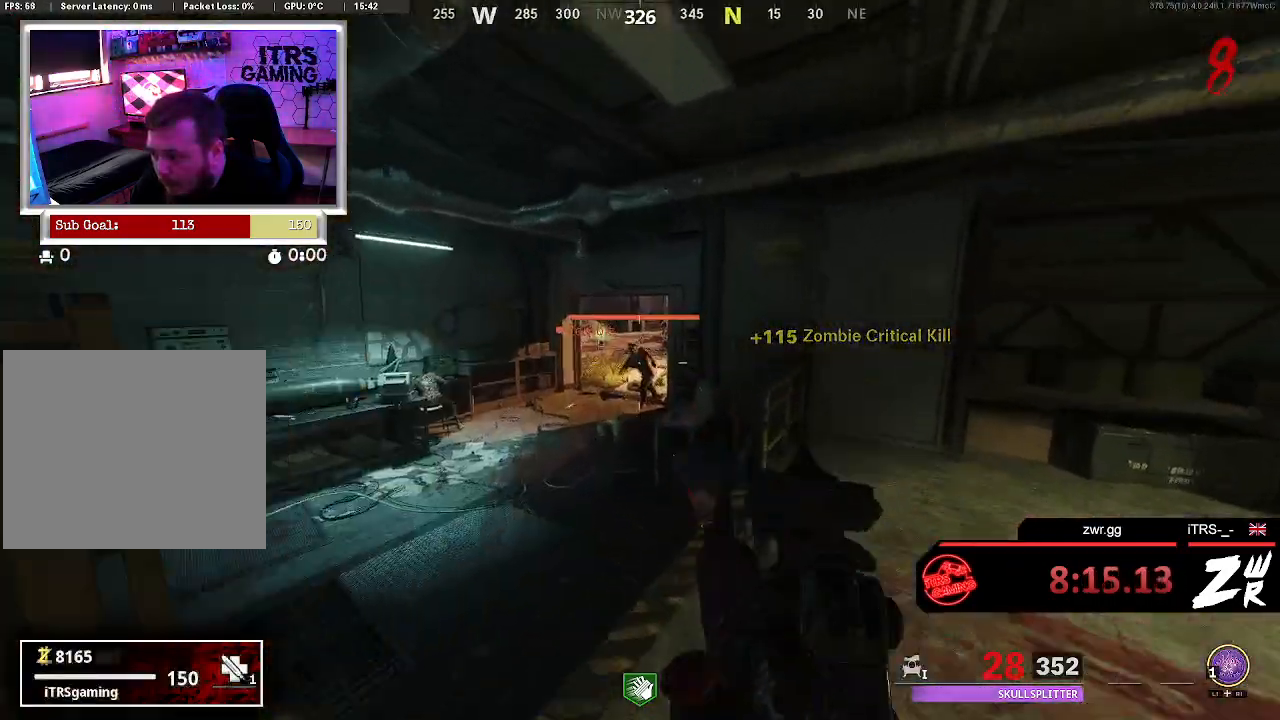
{"dt_ms": 500, "buttons": ["L2"], "left_stick": "up", "right_stick": "center", "button_events": [[67, "R2", "down"], [267, "R2", "up"], [433, "R2", "down"], [500, "R2", "up"]]}
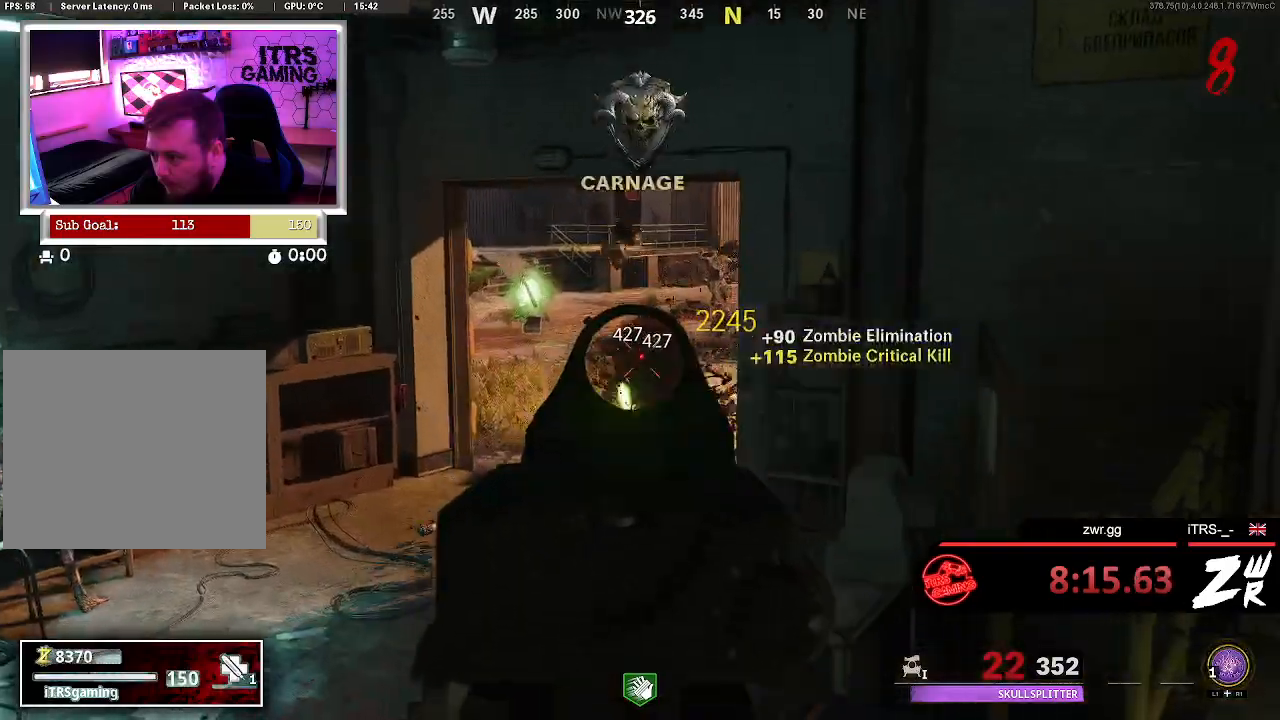
{"dt_ms": 500, "buttons": ["L2"], "left_stick": "up", "right_stick": "up", "button_events": [[200, "R2", "down"], [400, "R2", "up"]]}
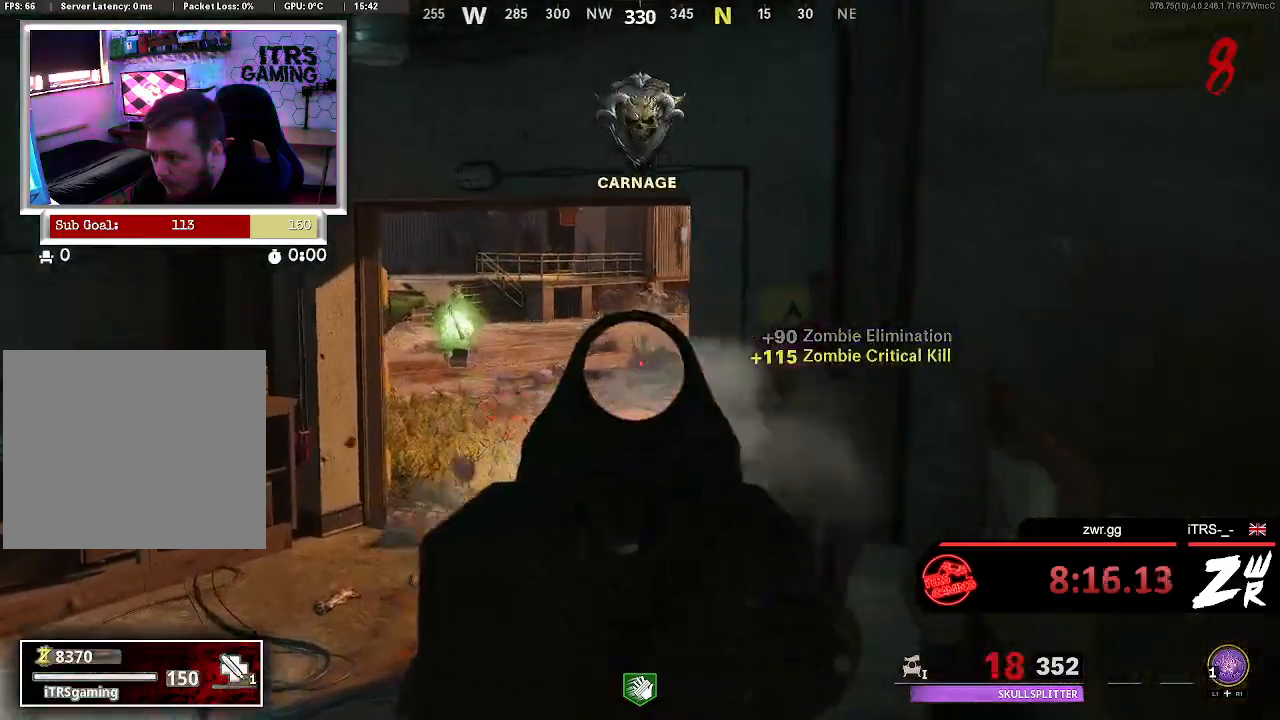
{"dt_ms": 500, "buttons": ["L2", "R2"], "left_stick": "up", "right_stick": "center", "button_events": [[433, "R2", "down"]]}
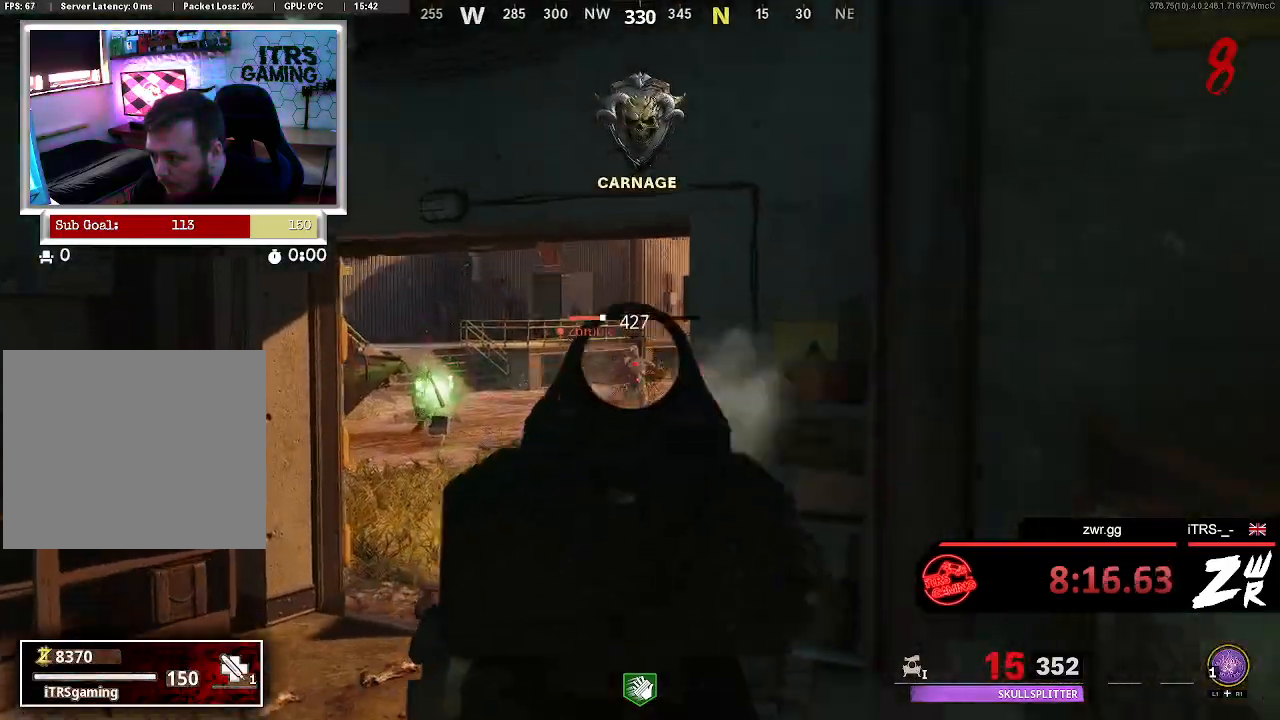
{"dt_ms": 1000, "buttons": [], "left_stick": "up", "right_stick": "center", "button_events": [[100, "R2", "up"], [467, "L2", "up"]]}
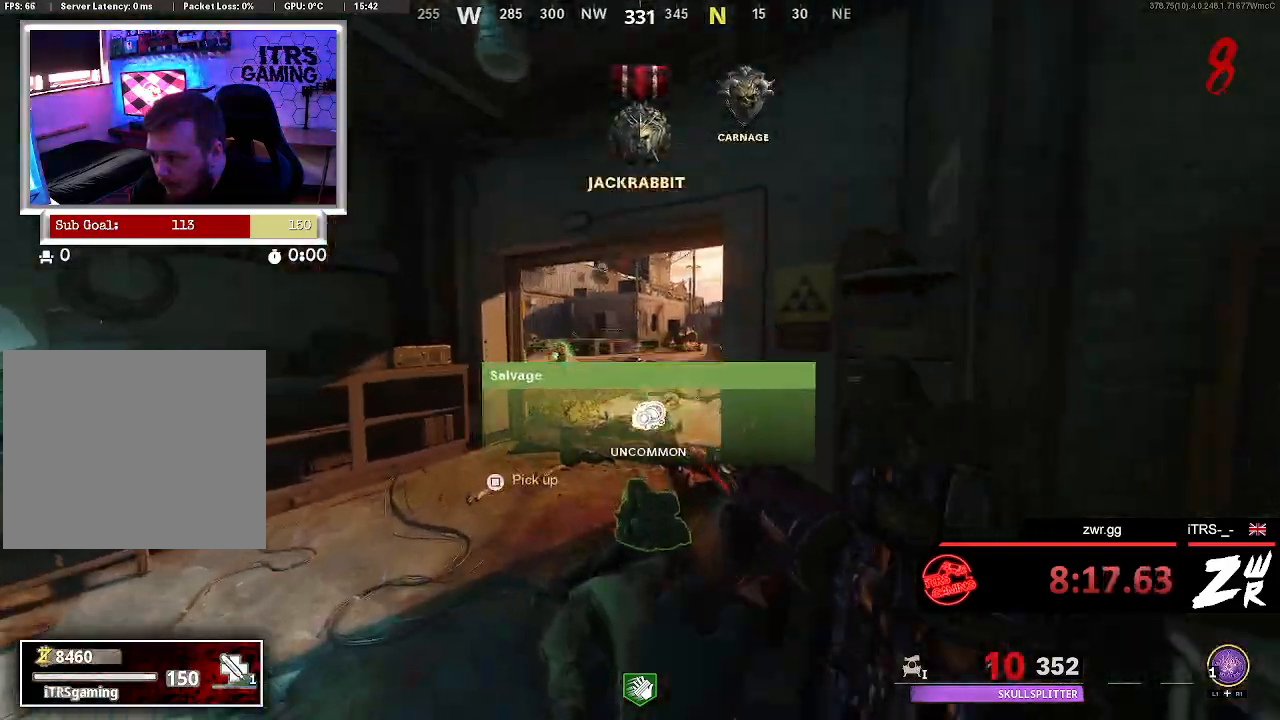
{"dt_ms": 500, "buttons": [], "left_stick": "down", "right_stick": "center", "button_events": []}